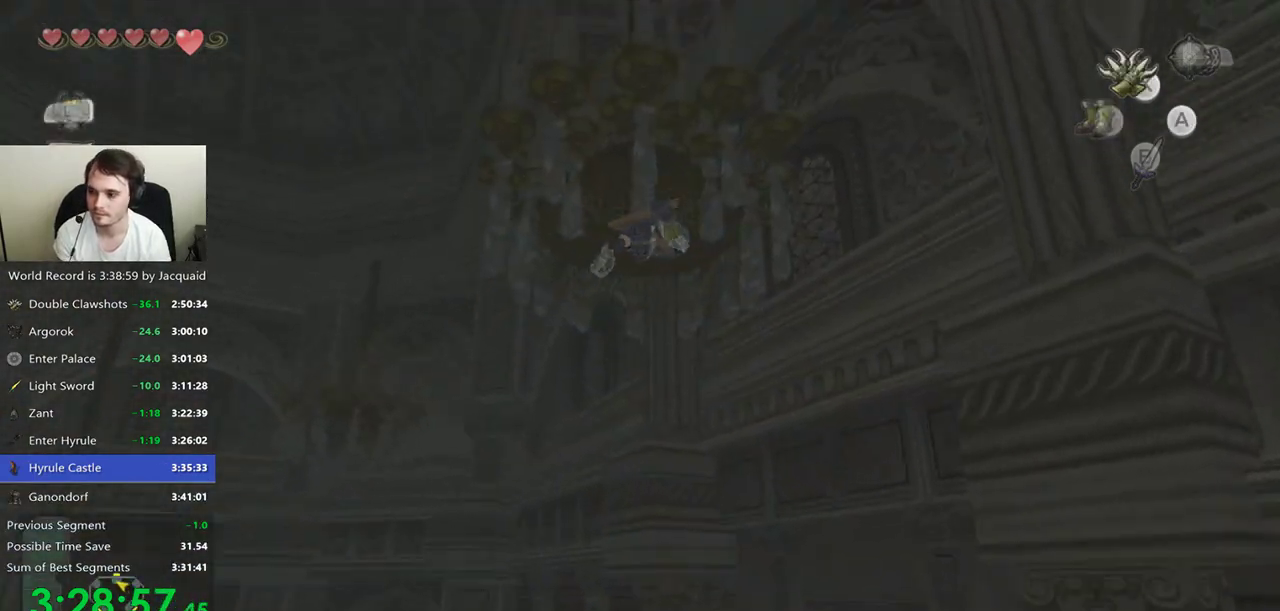
Gameplay with a controller (Xbox layout); each line is a JSON object with the inputs held at the frame after it. "events" lists button and stick changes between this image and that frame as [ms after this image, input, new state], when the widget could be followed in between. Not read: L3 R3.
{"buttons": [], "left_stick": "center", "right_stick": "center", "events": [[100, "B", "up"]]}
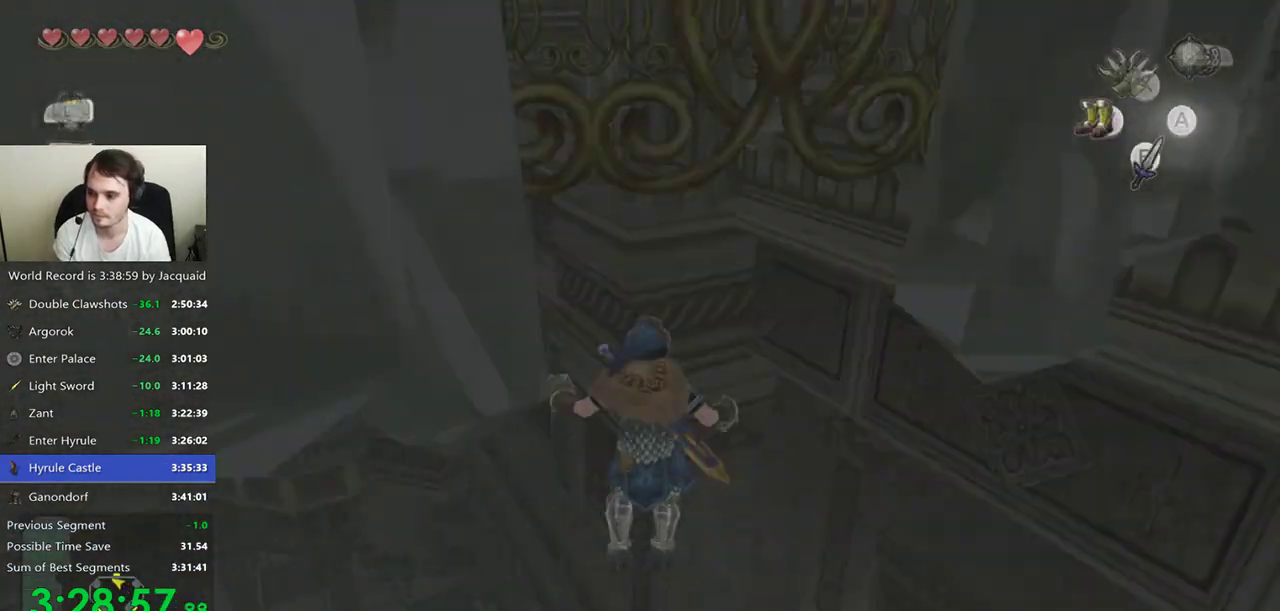
{"buttons": [], "left_stick": "right", "right_stick": "center", "events": [[33, "X", "down"], [67, "X", "up"], [67, "left_stick", "up"], [233, "B", "down"], [233, "left_stick", "up-right"], [433, "B", "up"], [467, "left_stick", "right"]]}
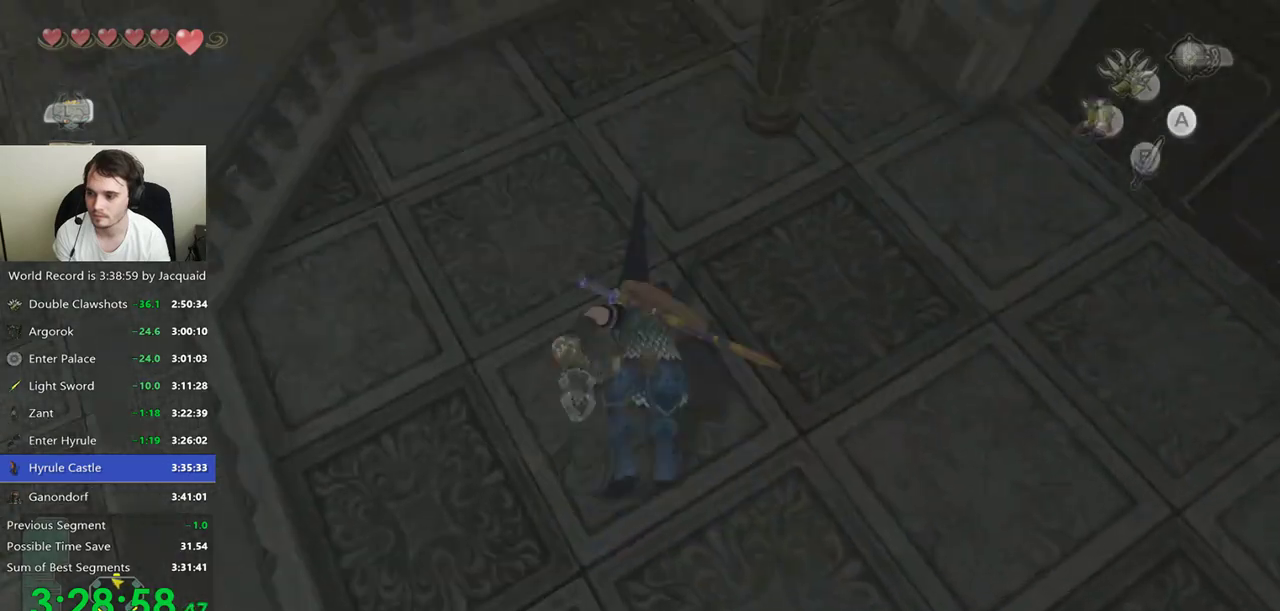
{"buttons": [], "left_stick": "up", "right_stick": "center", "events": [[400, "left_stick", "up"]]}
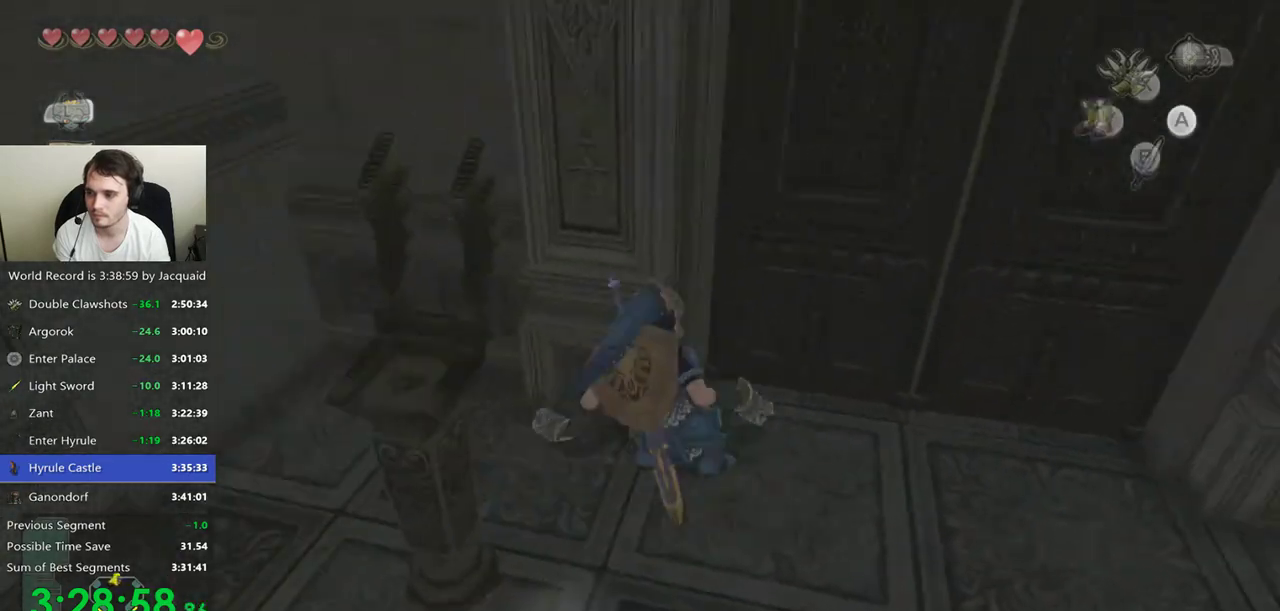
{"buttons": [], "left_stick": "center", "right_stick": "center", "events": [[33, "B", "down"], [67, "left_stick", "center"], [100, "B", "up"], [167, "B", "down"], [267, "B", "up"]]}
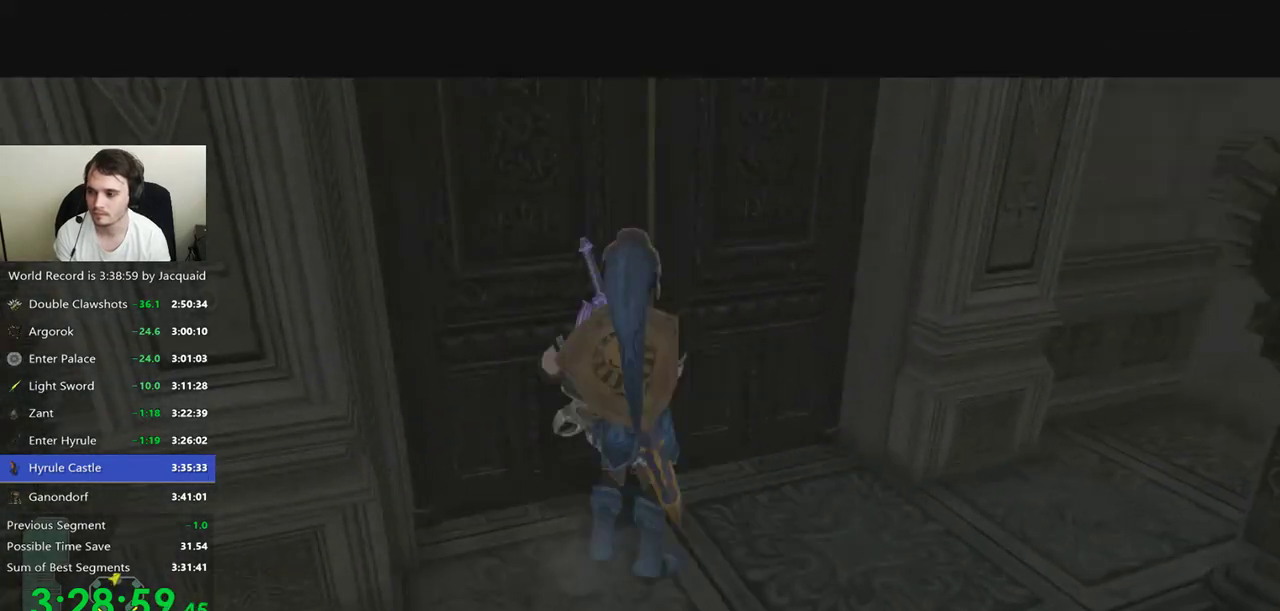
{"buttons": [], "left_stick": "center", "right_stick": "center", "events": []}
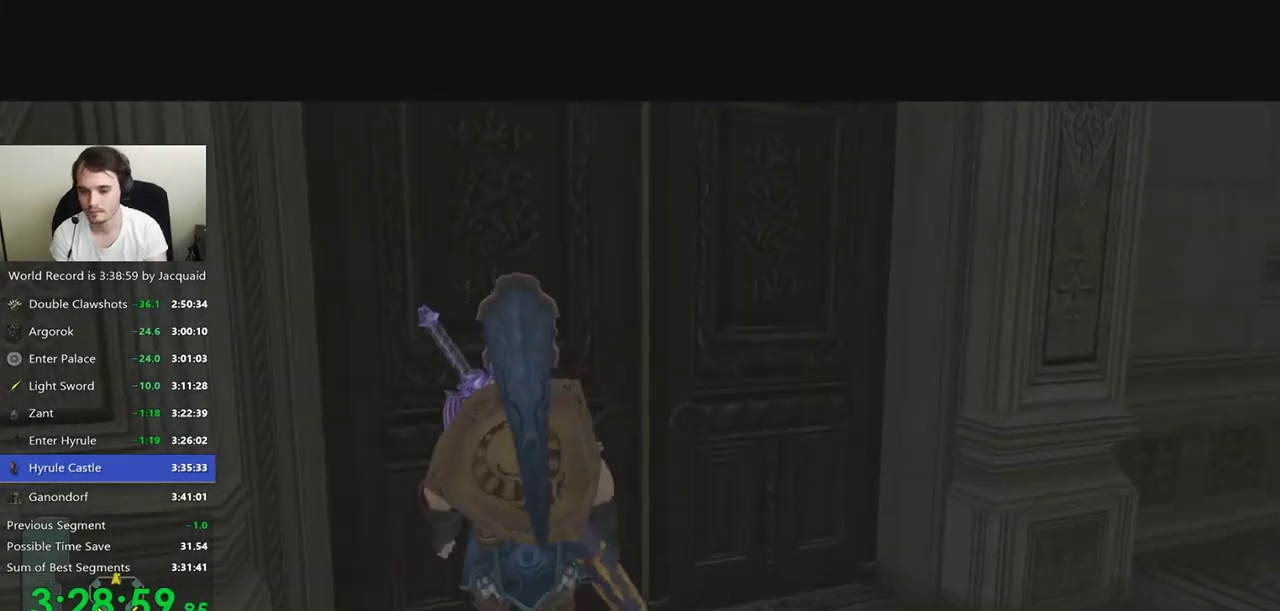
{"buttons": [], "left_stick": "center", "right_stick": "center", "events": []}
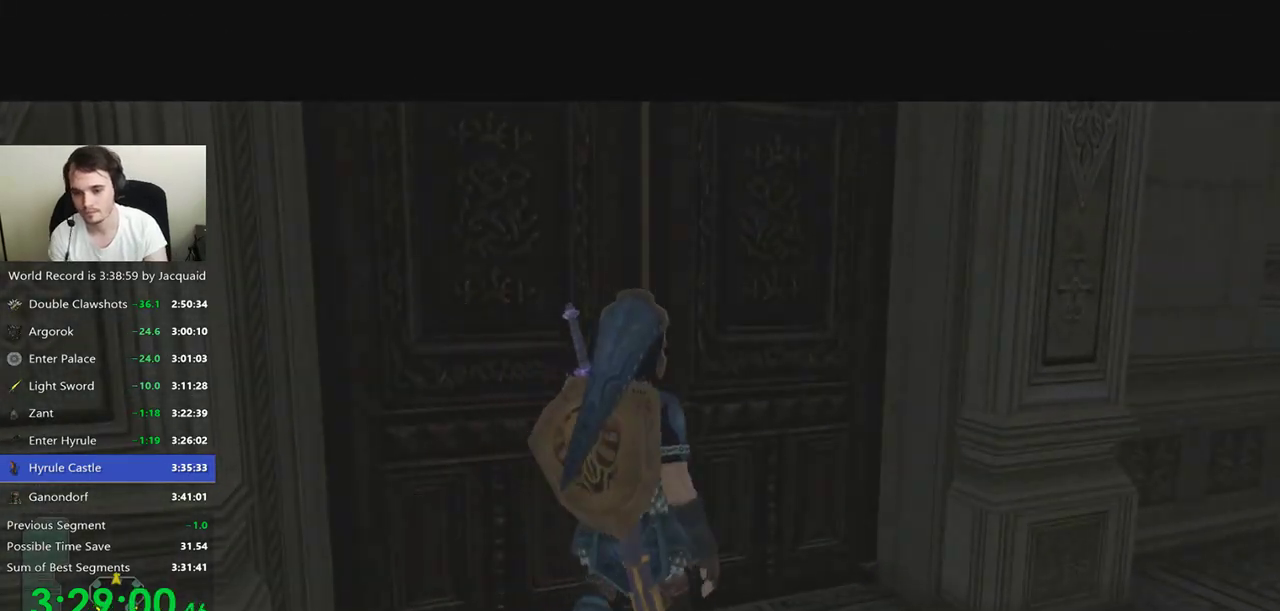
{"buttons": [], "left_stick": "center", "right_stick": "center", "events": []}
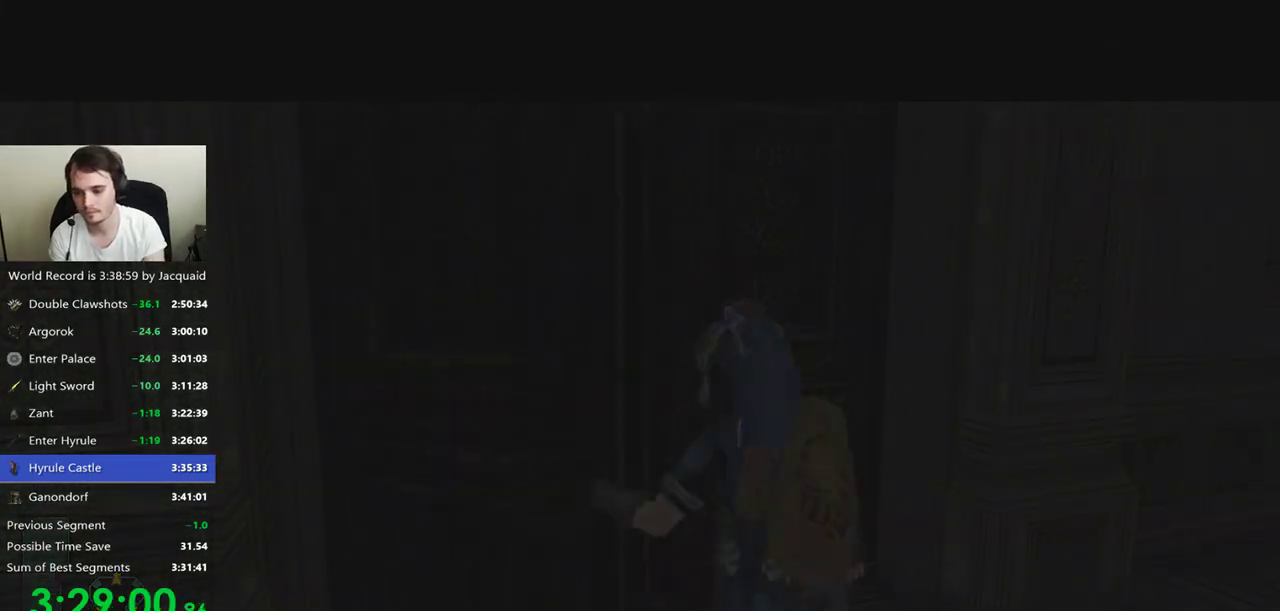
{"buttons": [], "left_stick": "center", "right_stick": "center", "events": []}
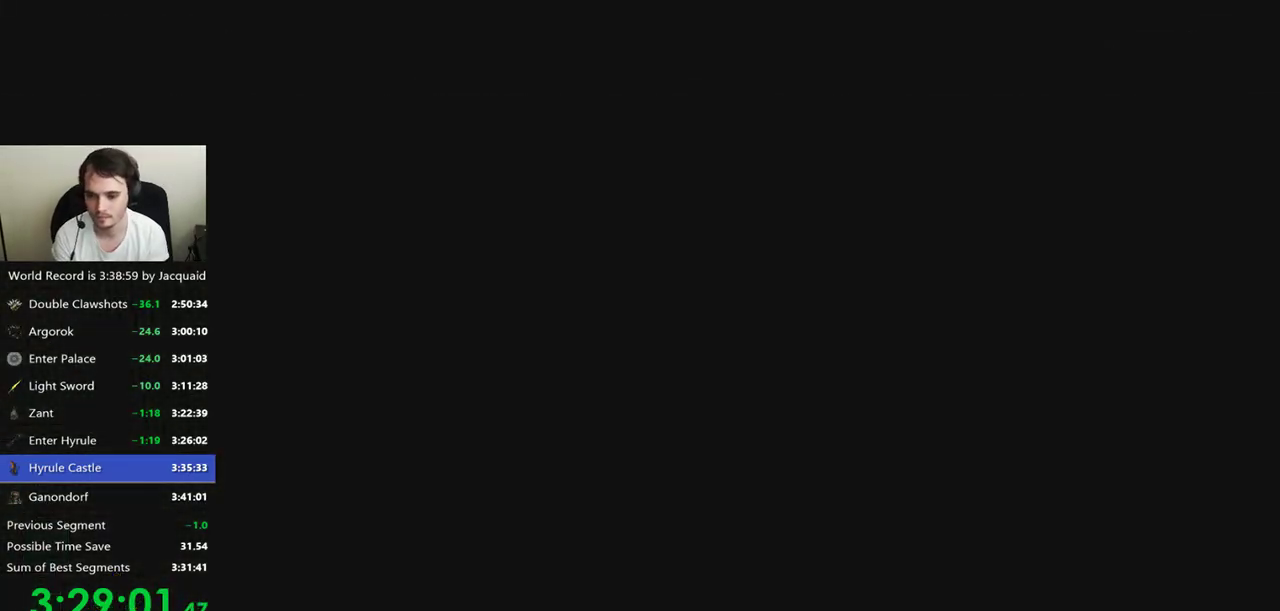
{"buttons": [], "left_stick": "center", "right_stick": "center", "events": []}
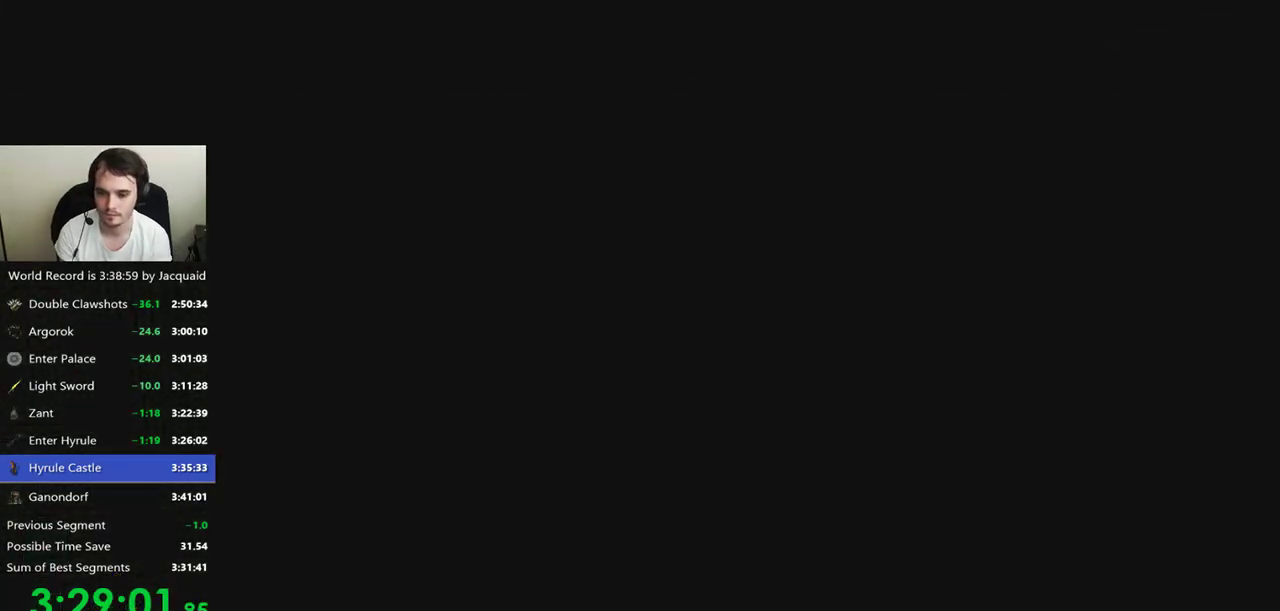
{"buttons": [], "left_stick": "center", "right_stick": "center", "events": []}
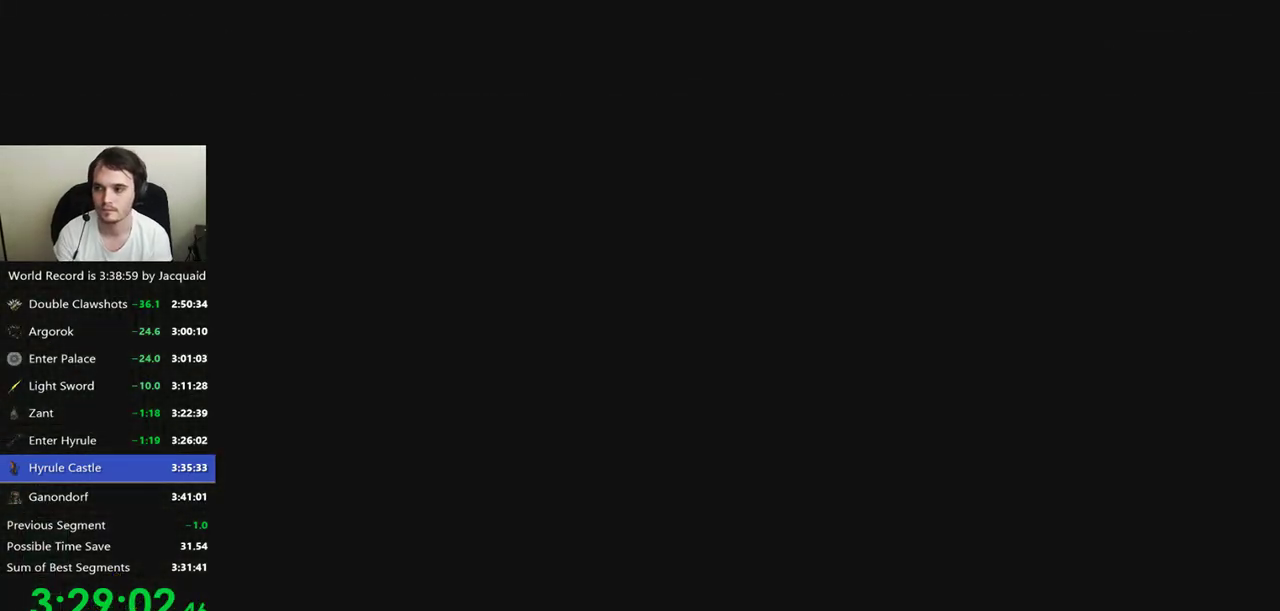
{"buttons": [], "left_stick": "center", "right_stick": "center", "events": []}
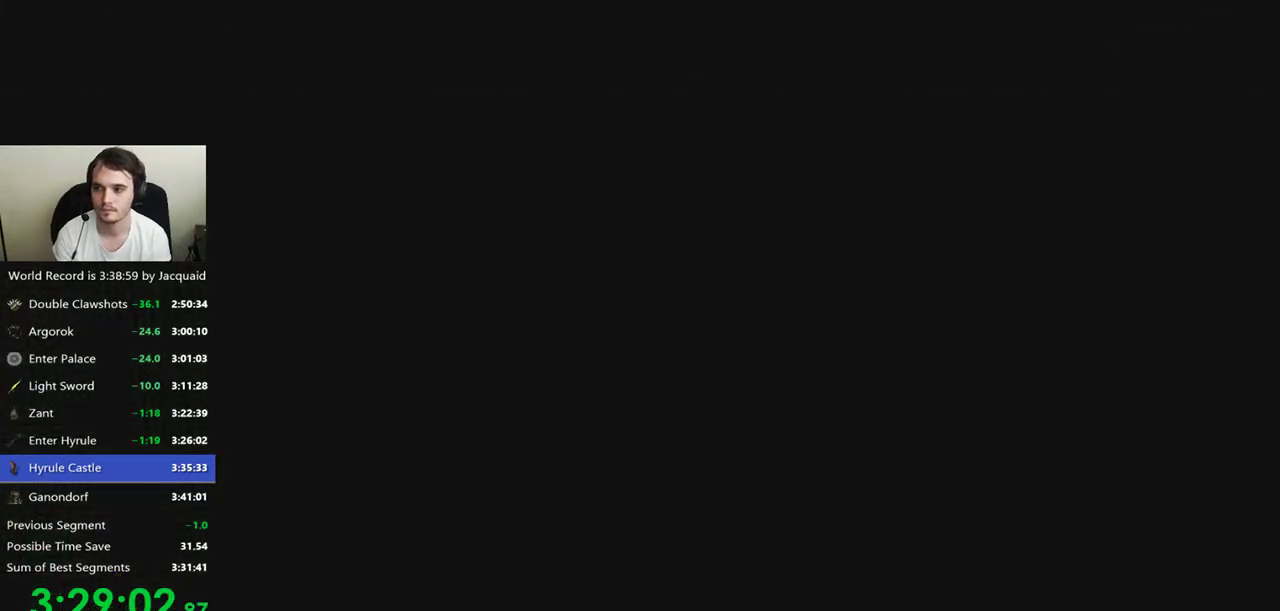
{"buttons": [], "left_stick": "center", "right_stick": "center", "events": []}
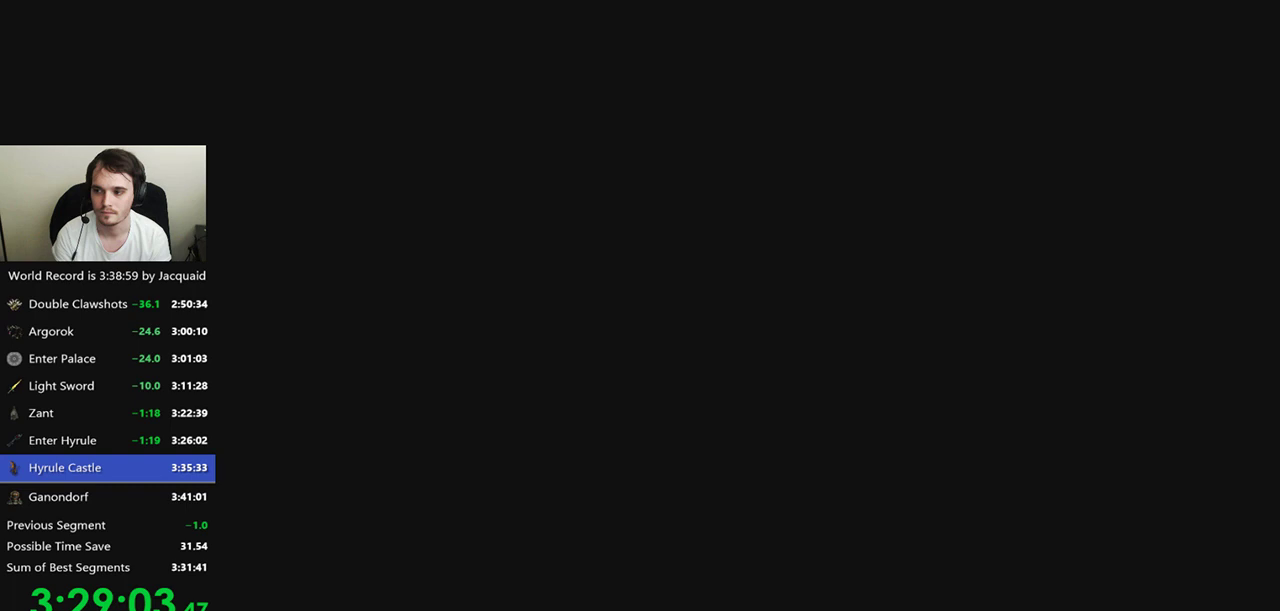
{"buttons": [], "left_stick": "center", "right_stick": "center", "events": []}
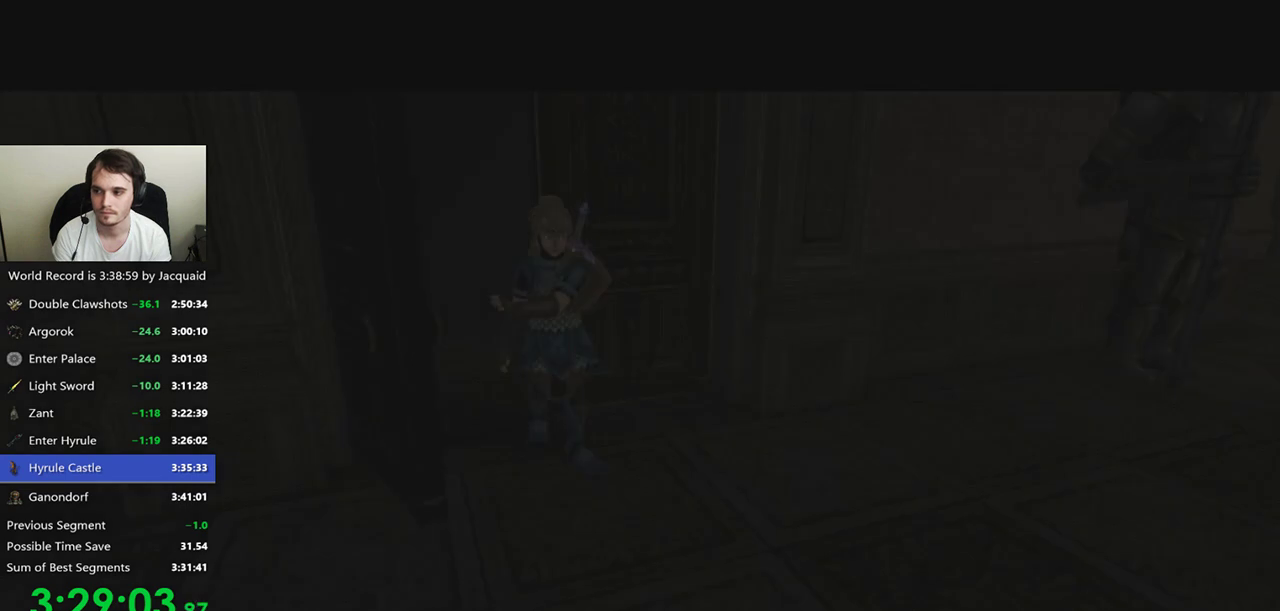
{"buttons": [], "left_stick": "center", "right_stick": "center", "events": []}
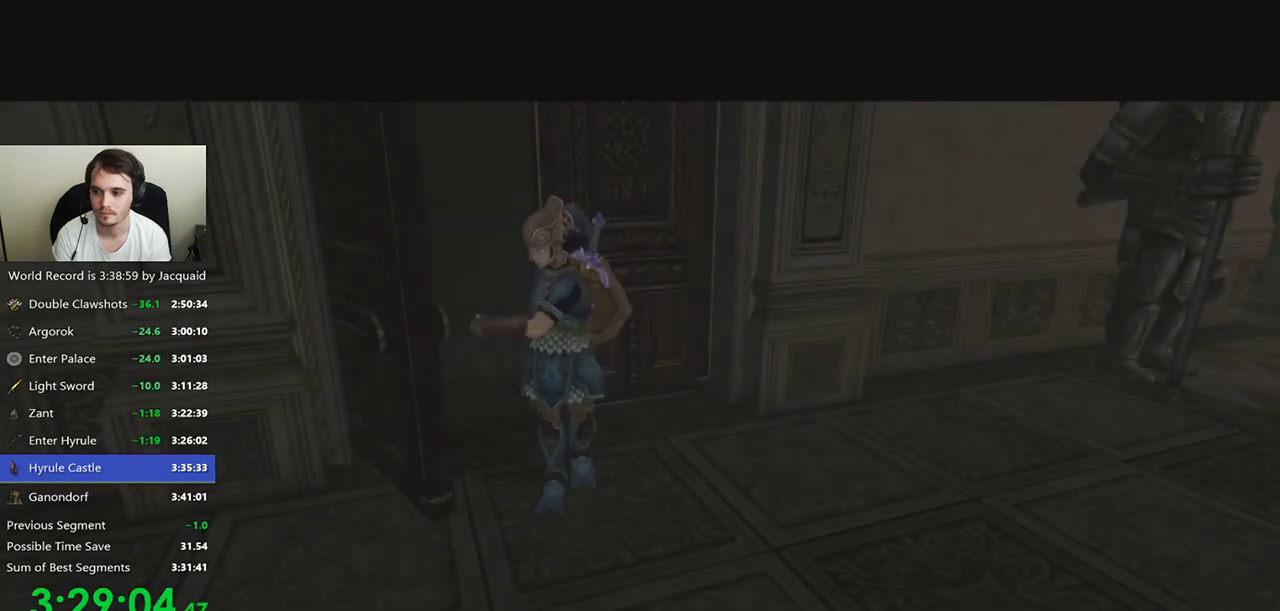
{"buttons": ["A"], "left_stick": "up", "right_stick": "center", "events": [[300, "left_stick", "up"], [467, "A", "down"]]}
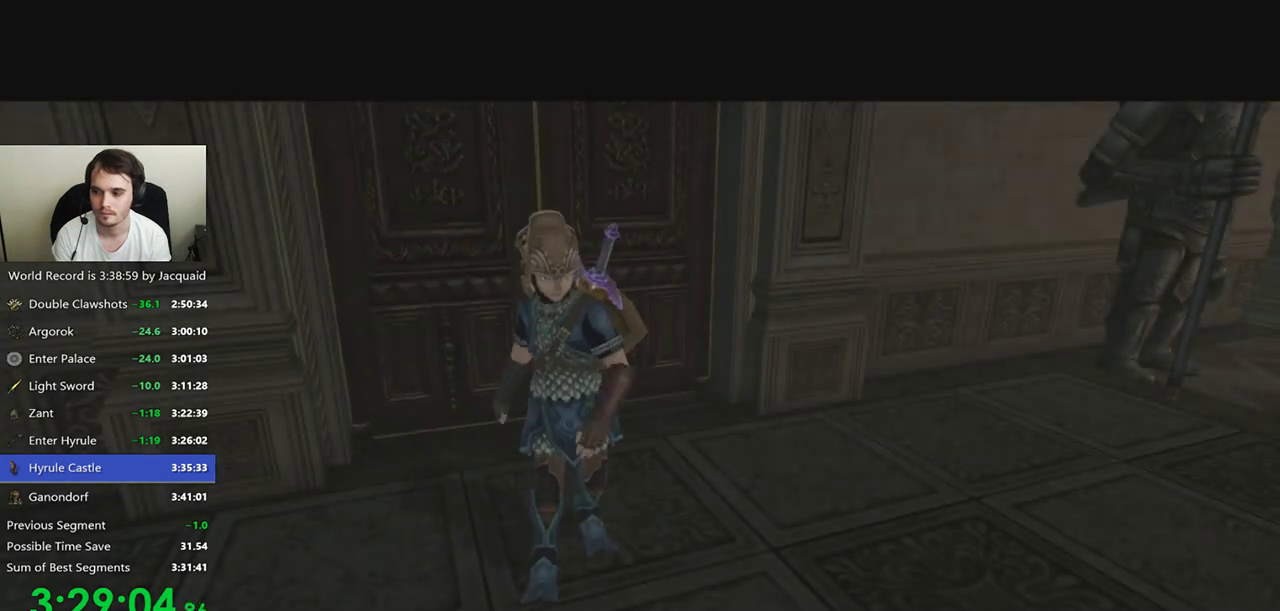
{"buttons": ["A"], "left_stick": "up", "right_stick": "center", "events": [[67, "A", "up"], [133, "A", "down"], [200, "A", "up"], [300, "A", "down"], [400, "A", "up"], [433, "A", "down"]]}
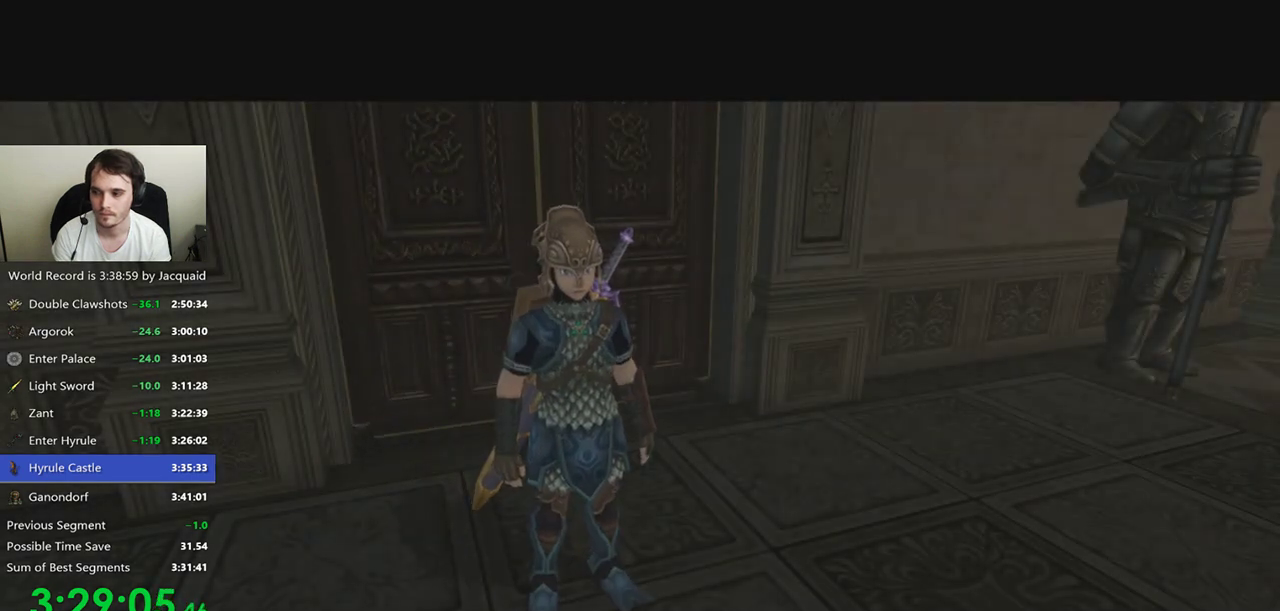
{"buttons": [], "left_stick": "up", "right_stick": "center", "events": [[33, "A", "up"], [100, "A", "down"], [200, "A", "up"], [233, "A", "down"], [333, "A", "up"], [367, "A", "down"], [467, "A", "up"]]}
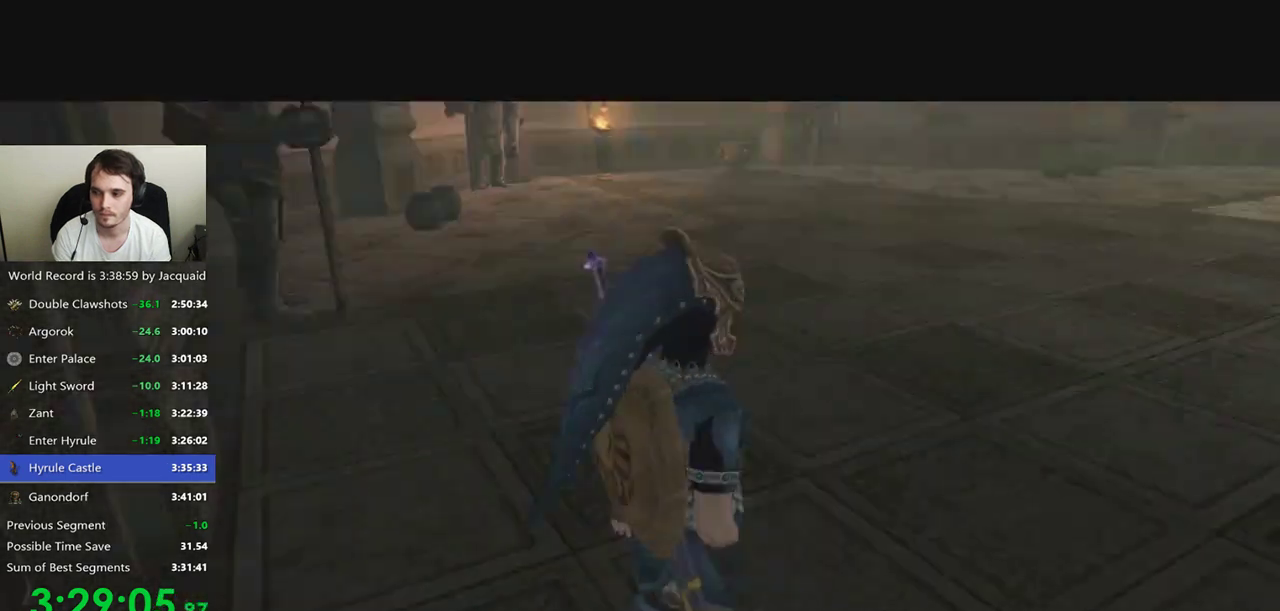
{"buttons": [], "left_stick": "up", "right_stick": "center", "events": [[67, "A", "down"], [100, "A", "up"], [200, "A", "down"], [267, "A", "up"], [300, "A", "down"], [400, "A", "up"]]}
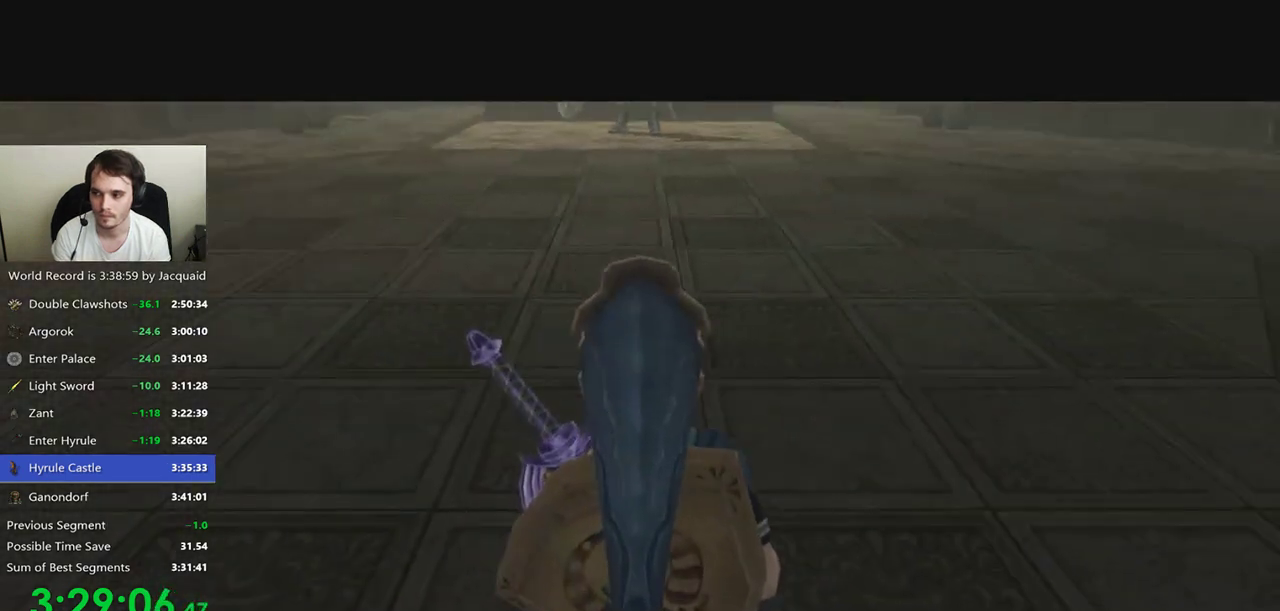
{"buttons": [], "left_stick": "up", "right_stick": "center", "events": []}
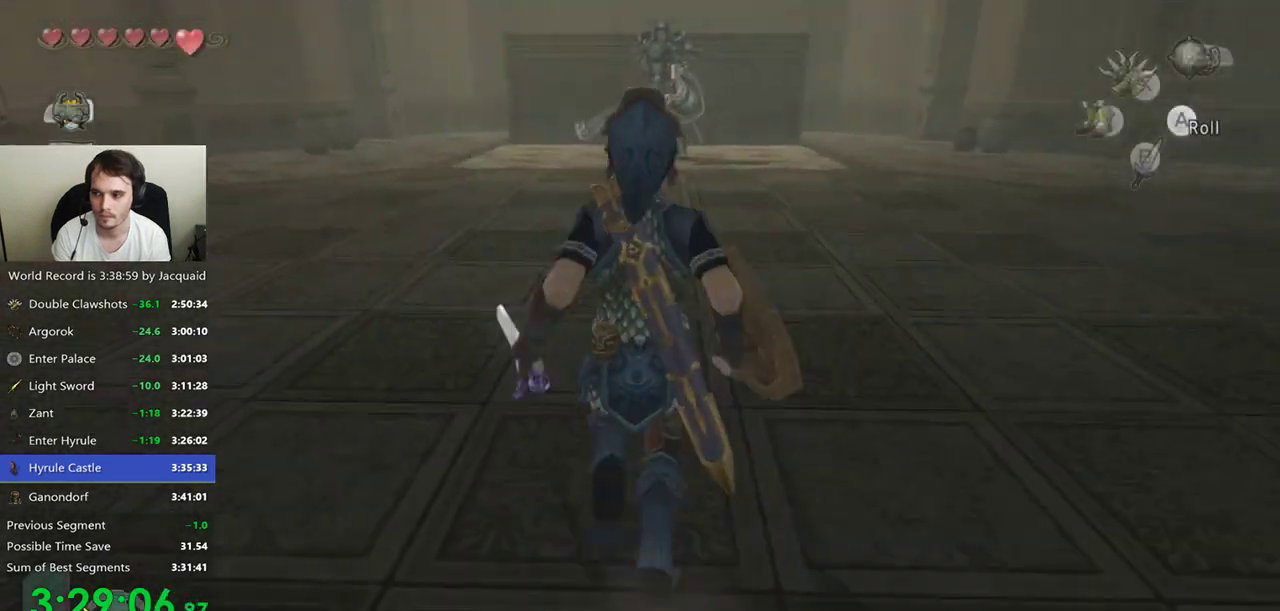
{"buttons": [], "left_stick": "up", "right_stick": "center", "events": [[33, "B", "down"], [267, "B", "up"]]}
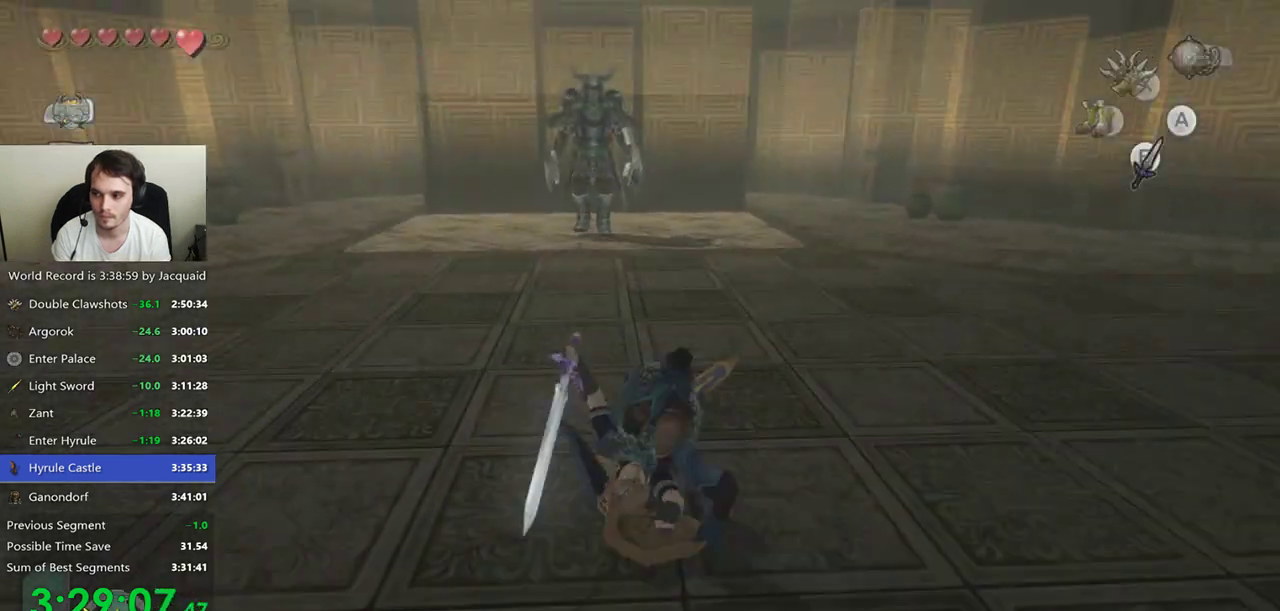
{"buttons": [], "left_stick": "up", "right_stick": "center", "events": []}
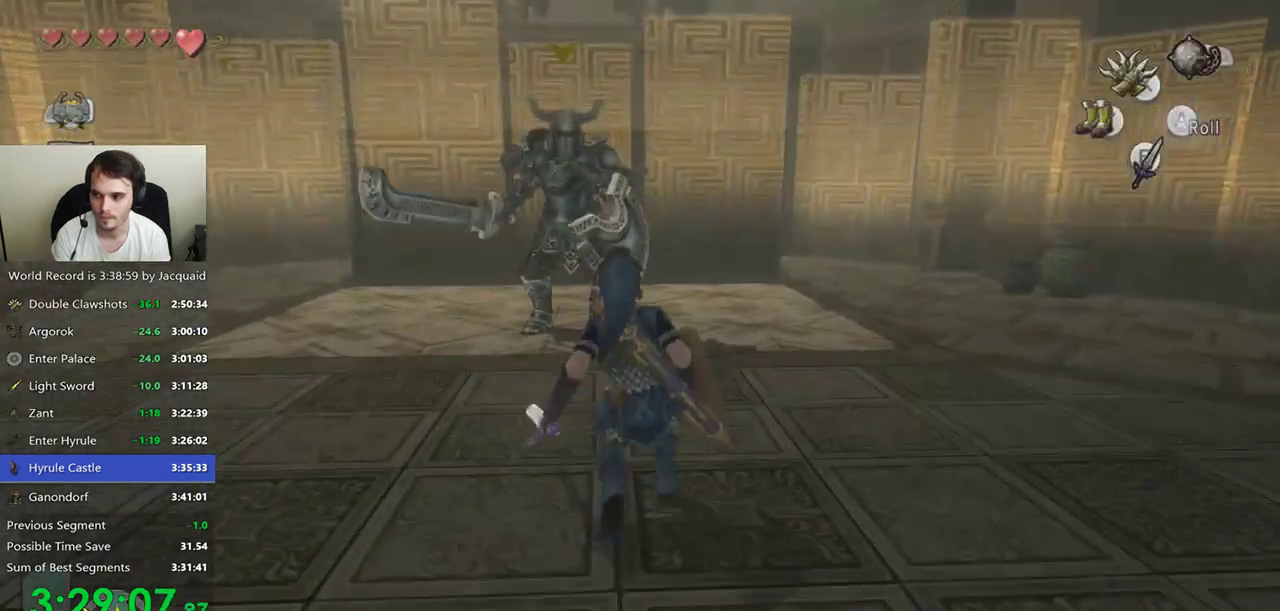
{"buttons": [], "left_stick": "up", "right_stick": "center", "events": [[67, "A", "down"], [200, "A", "up"]]}